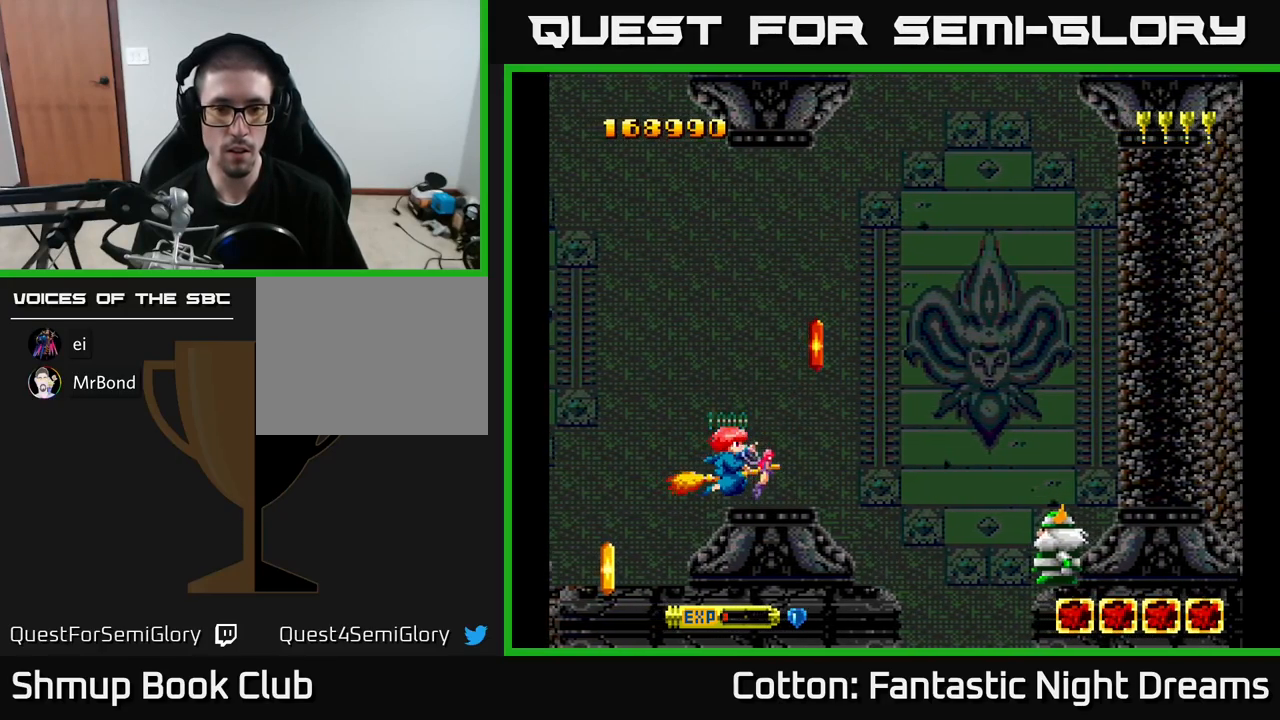
Gameplay with a controller (Xbox layout); each line is a JSON object with the inputs held at the frame after it. "events" lists button and stick changes between this image and that frame as [ms after this image, input, new state], when the widget could be followed in between. Not read: left_stick.
{"buttons": ["B", "Y", "DPAD_DOWN", "DPAD_RIGHT"], "right_stick": "center", "events": [[34, "DPAD_RIGHT", "down"], [167, "DPAD_UP", "down"], [200, "DPAD_RIGHT", "up"], [317, "DPAD_UP", "up"], [317, "Y", "down"], [367, "DPAD_DOWN", "down"], [417, "DPAD_RIGHT", "down"], [450, "B", "down"]]}
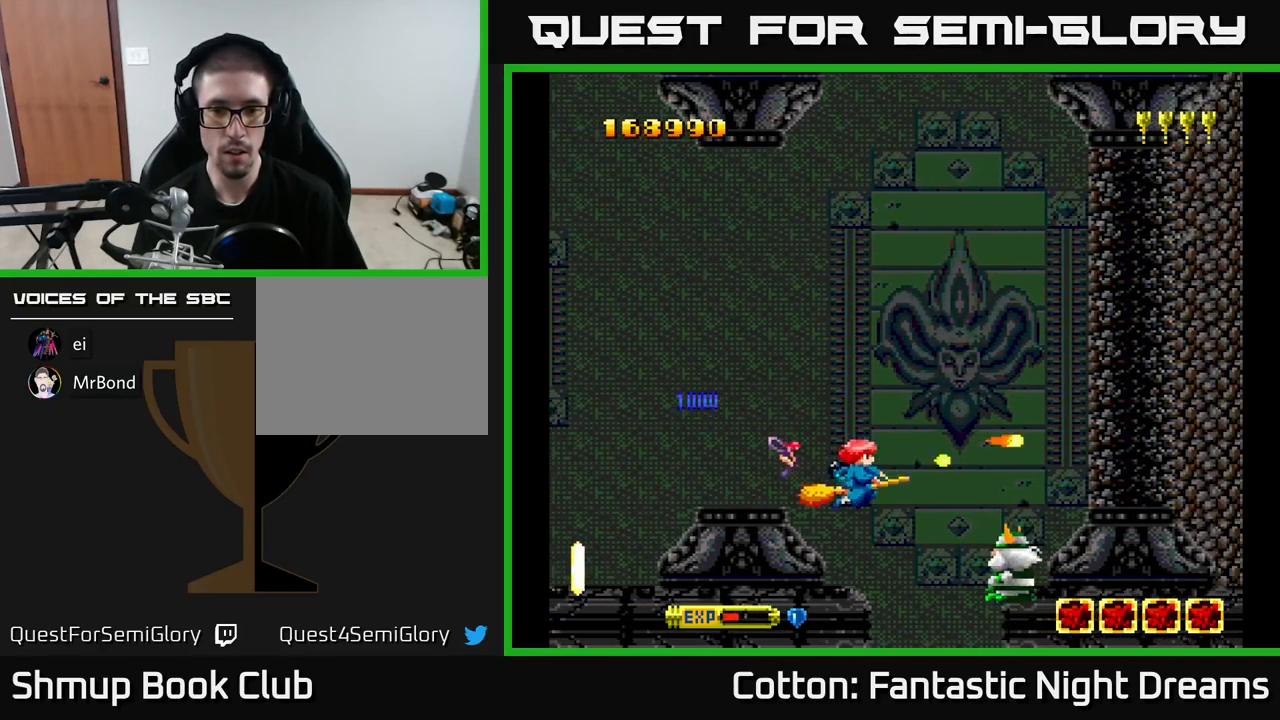
{"buttons": ["B", "Y", "DPAD_UP", "DPAD_LEFT"], "right_stick": "center", "events": [[67, "DPAD_RIGHT", "up"], [150, "DPAD_DOWN", "up"], [417, "DPAD_LEFT", "down"], [417, "DPAD_UP", "down"]]}
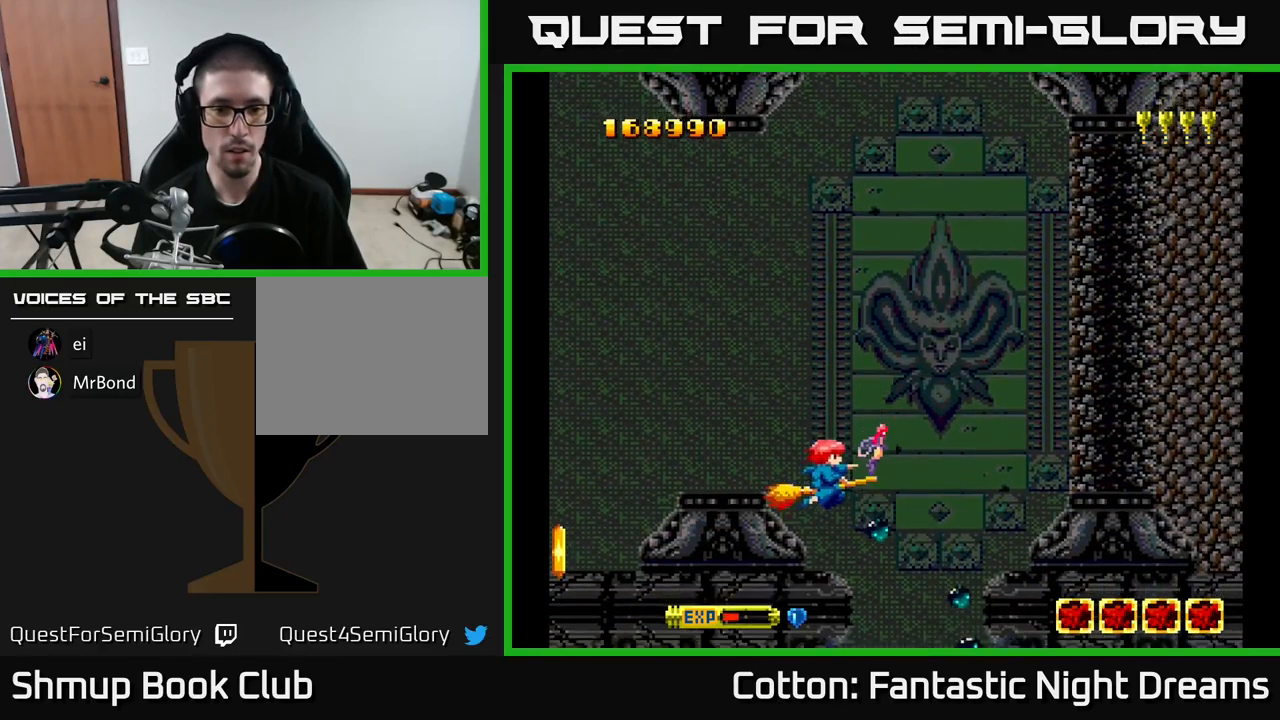
{"buttons": ["Y", "DPAD_LEFT"], "right_stick": "center", "events": [[267, "DPAD_UP", "up"], [450, "Y", "up"], [467, "B", "up"], [467, "Y", "down"]]}
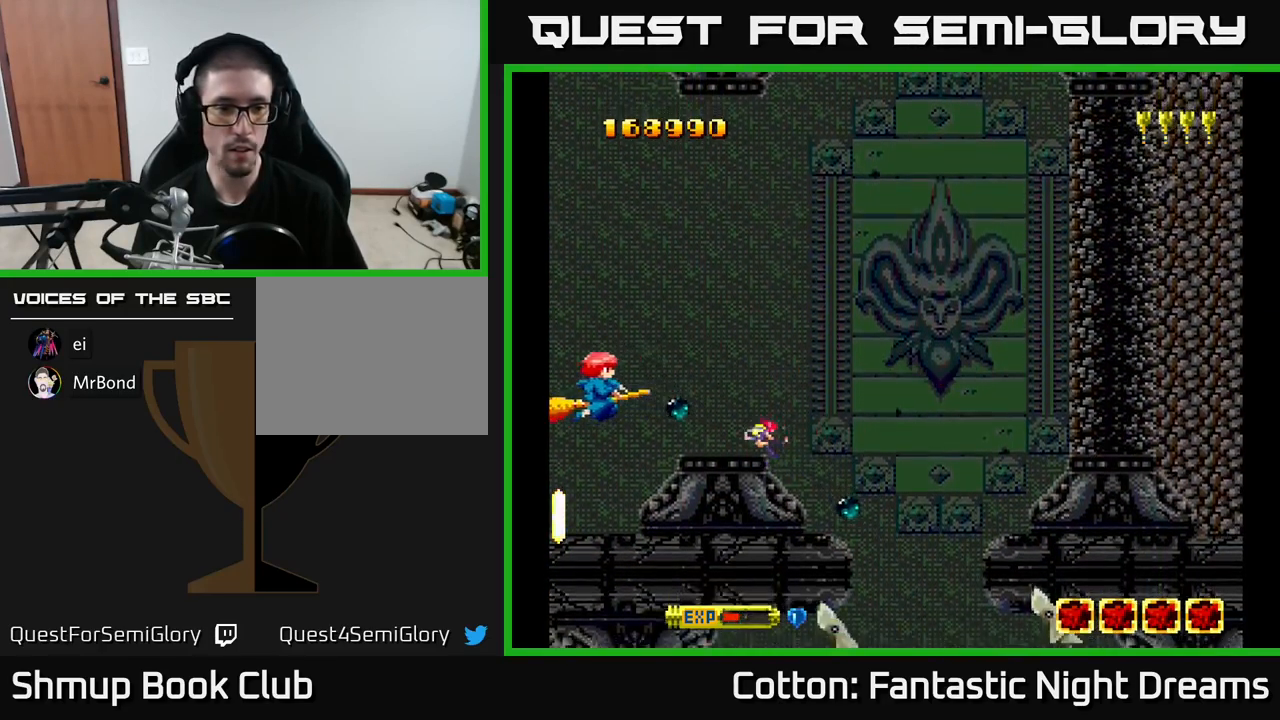
{"buttons": ["B", "Y", "DPAD_UP"], "right_stick": "center", "events": [[17, "DPAD_DOWN", "down"], [167, "B", "down"], [284, "DPAD_DOWN", "up"], [434, "DPAD_UP", "down"], [450, "DPAD_LEFT", "up"]]}
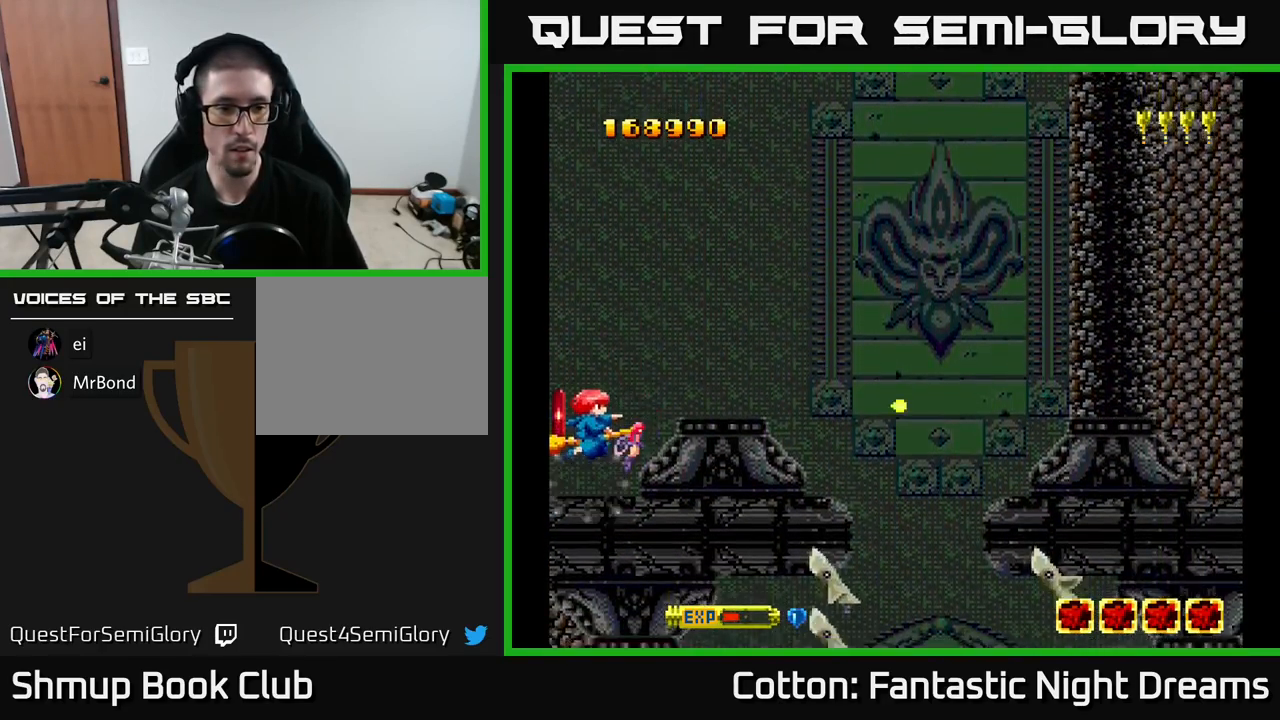
{"buttons": ["DPAD_DOWN", "DPAD_LEFT"], "right_stick": "center", "events": [[34, "DPAD_LEFT", "down"], [50, "DPAD_UP", "up"], [117, "DPAD_DOWN", "down"], [200, "DPAD_DOWN", "up"], [250, "DPAD_UP", "down"], [284, "B", "up"], [300, "Y", "up"], [384, "DPAD_UP", "up"], [484, "DPAD_DOWN", "down"]]}
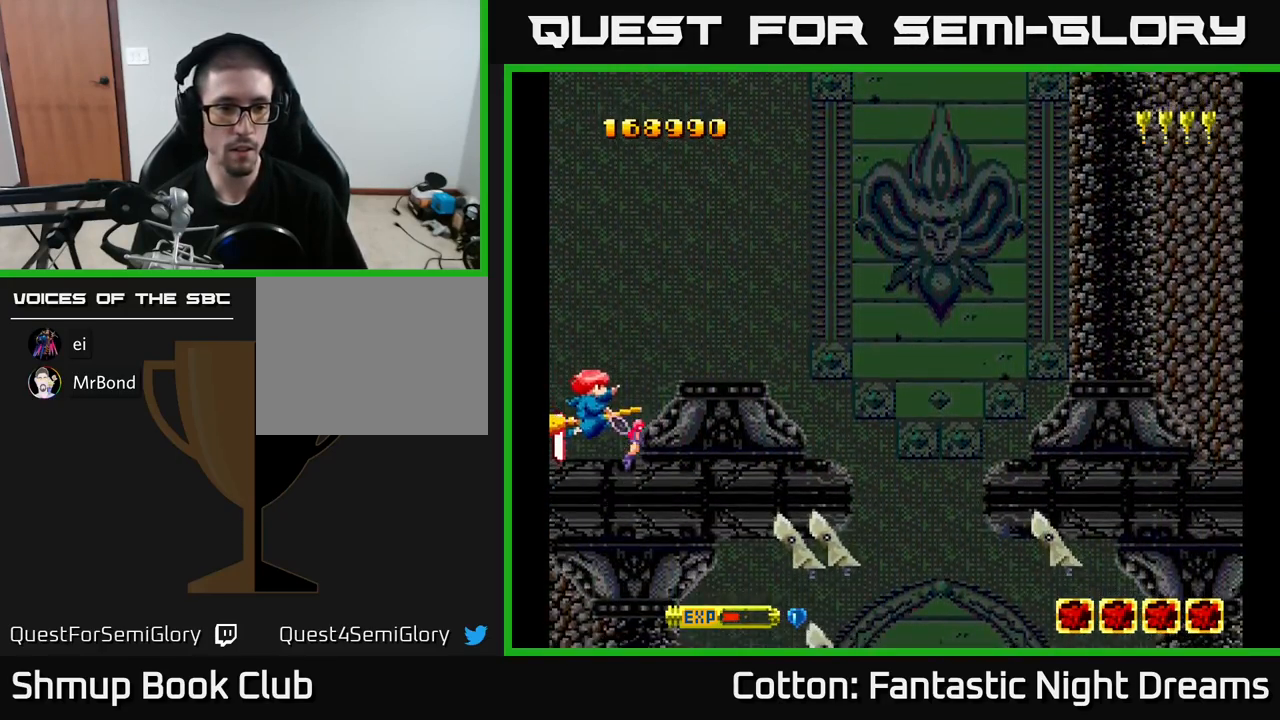
{"buttons": ["B", "Y", "DPAD_LEFT"], "right_stick": "center", "events": [[150, "Y", "down"], [184, "DPAD_DOWN", "up"], [384, "B", "down"]]}
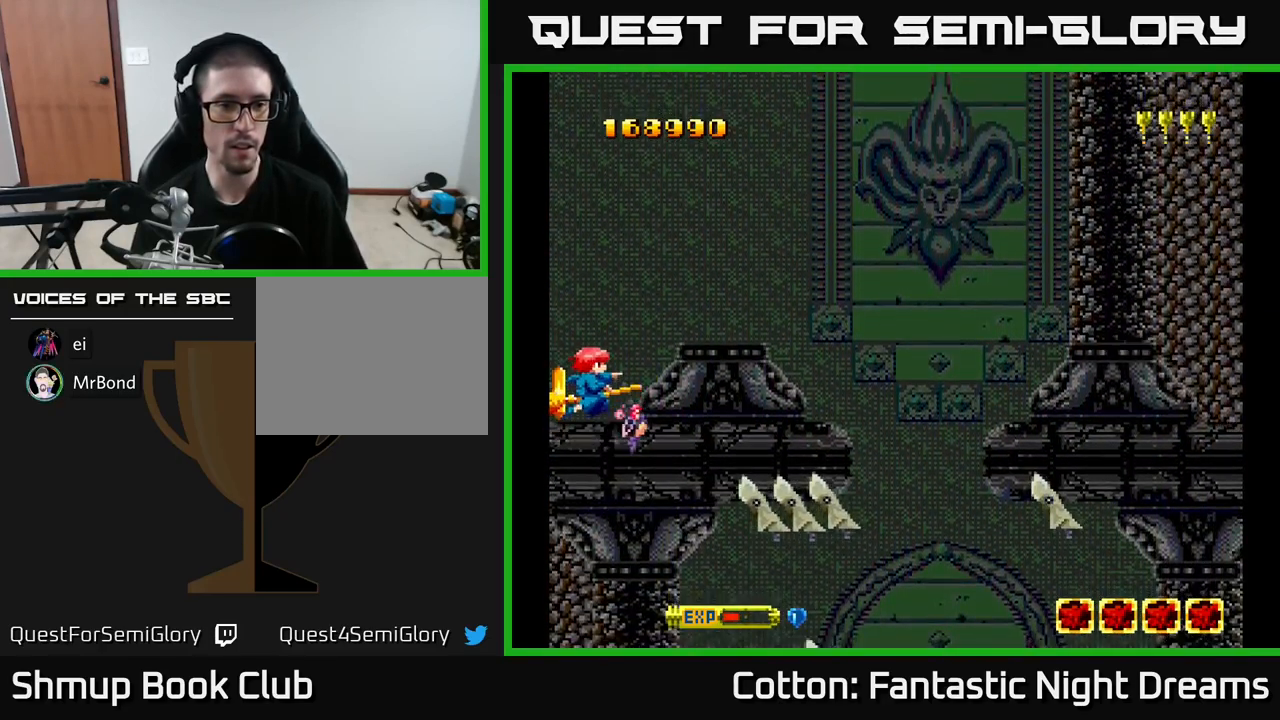
{"buttons": ["B", "Y", "DPAD_LEFT"], "right_stick": "center", "events": [[334, "DPAD_UP", "down"], [467, "DPAD_UP", "up"]]}
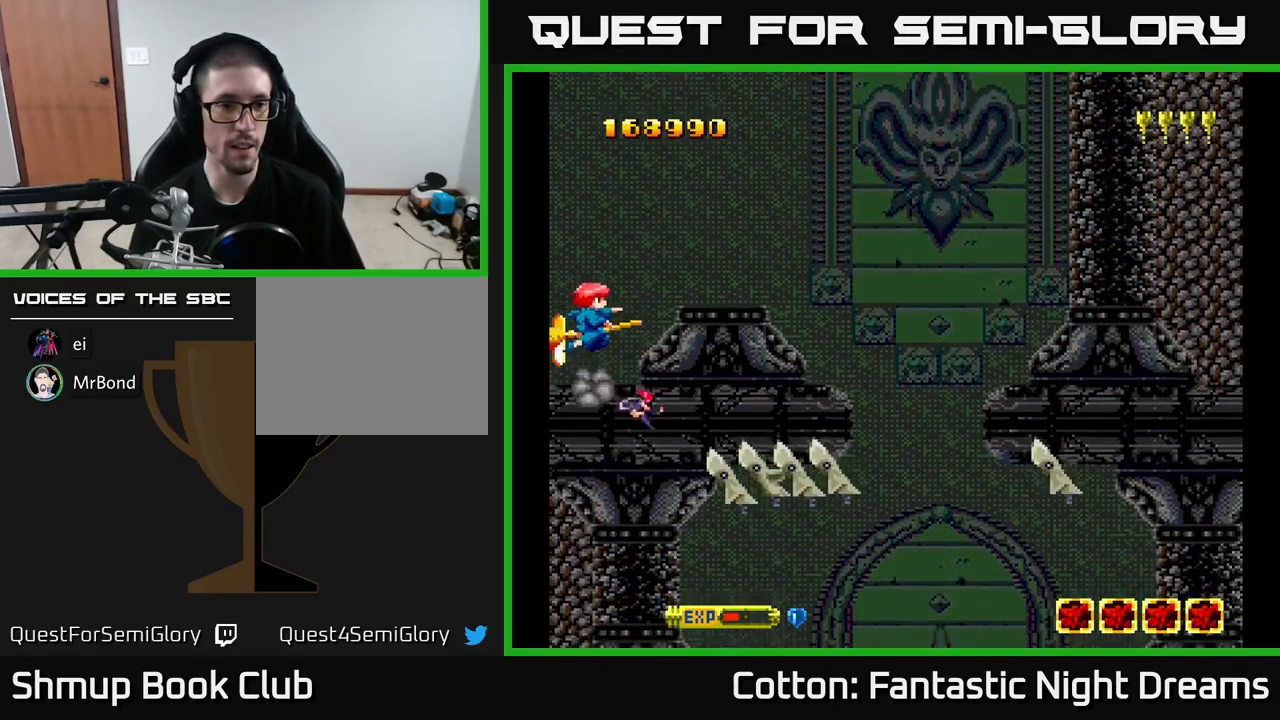
{"buttons": ["B", "Y", "DPAD_LEFT"], "right_stick": "center", "events": [[84, "DPAD_DOWN", "down"], [266, "DPAD_DOWN", "up"]]}
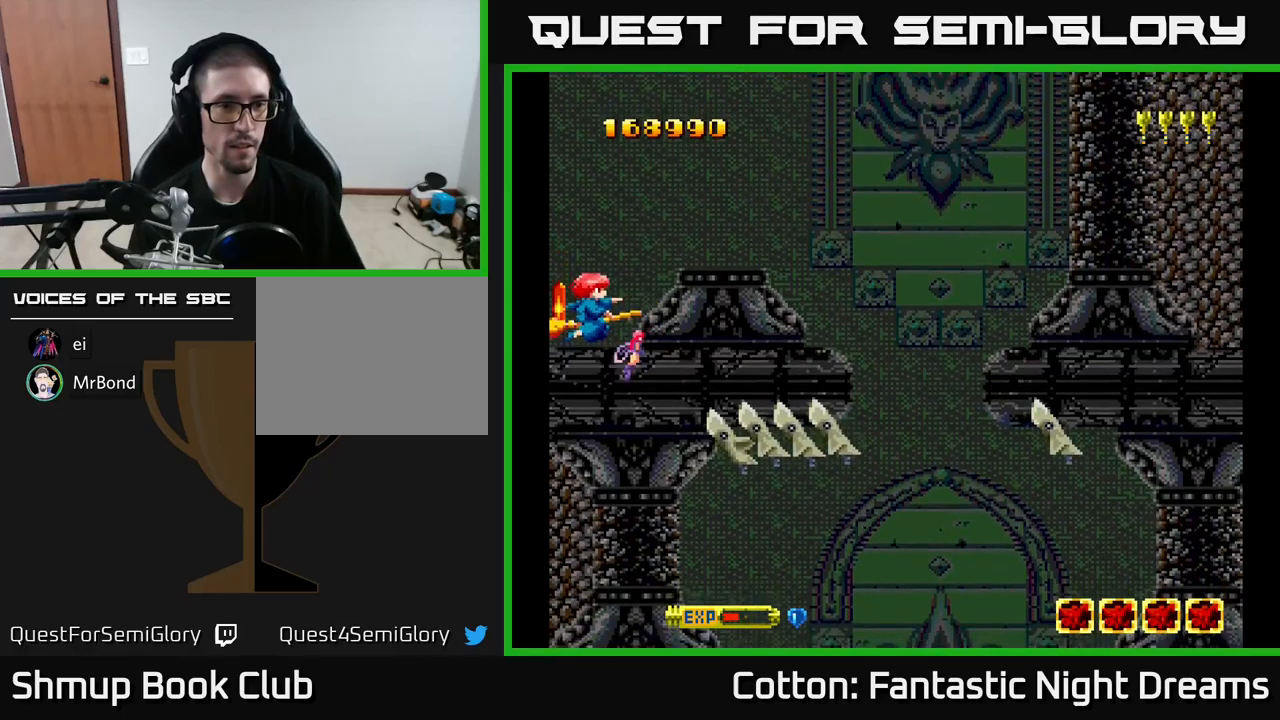
{"buttons": ["B", "Y", "DPAD_RIGHT"], "right_stick": "center", "events": [[150, "DPAD_LEFT", "up"], [150, "DPAD_UP", "down"], [166, "DPAD_RIGHT", "down"], [483, "DPAD_UP", "up"]]}
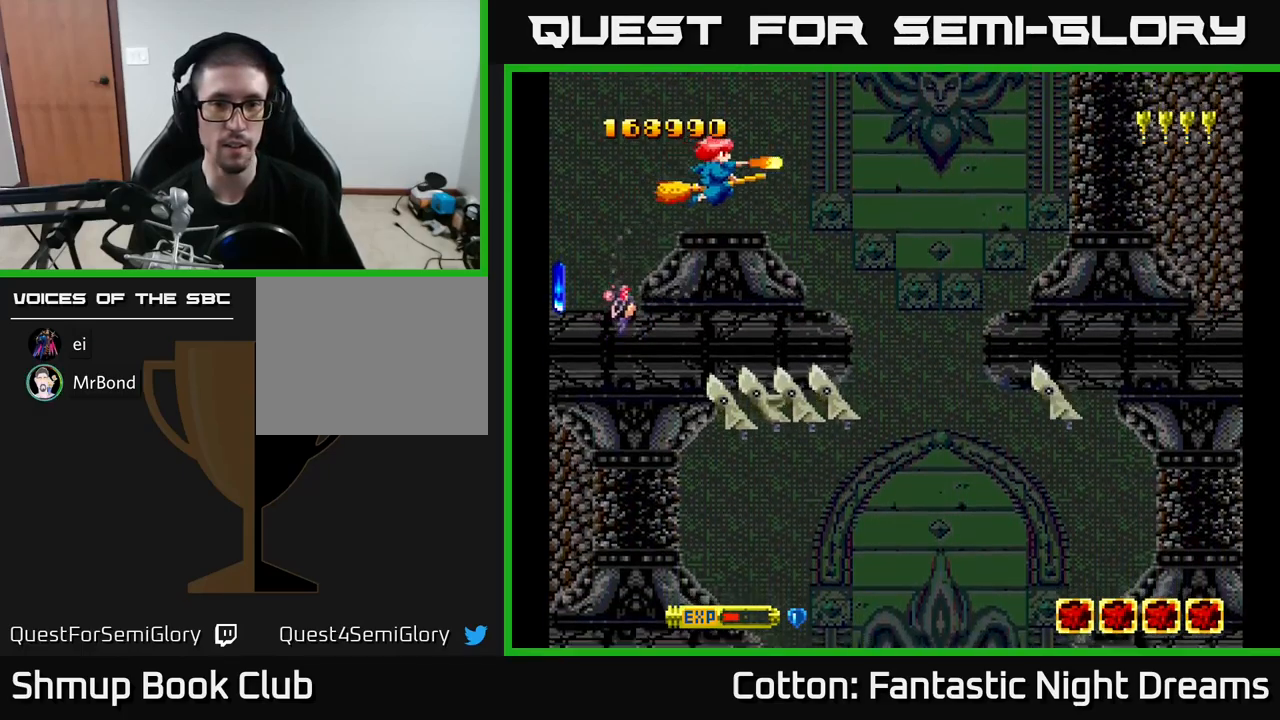
{"buttons": ["B", "Y", "DPAD_DOWN"], "right_stick": "center", "events": [[50, "DPAD_DOWN", "down"], [466, "DPAD_RIGHT", "up"]]}
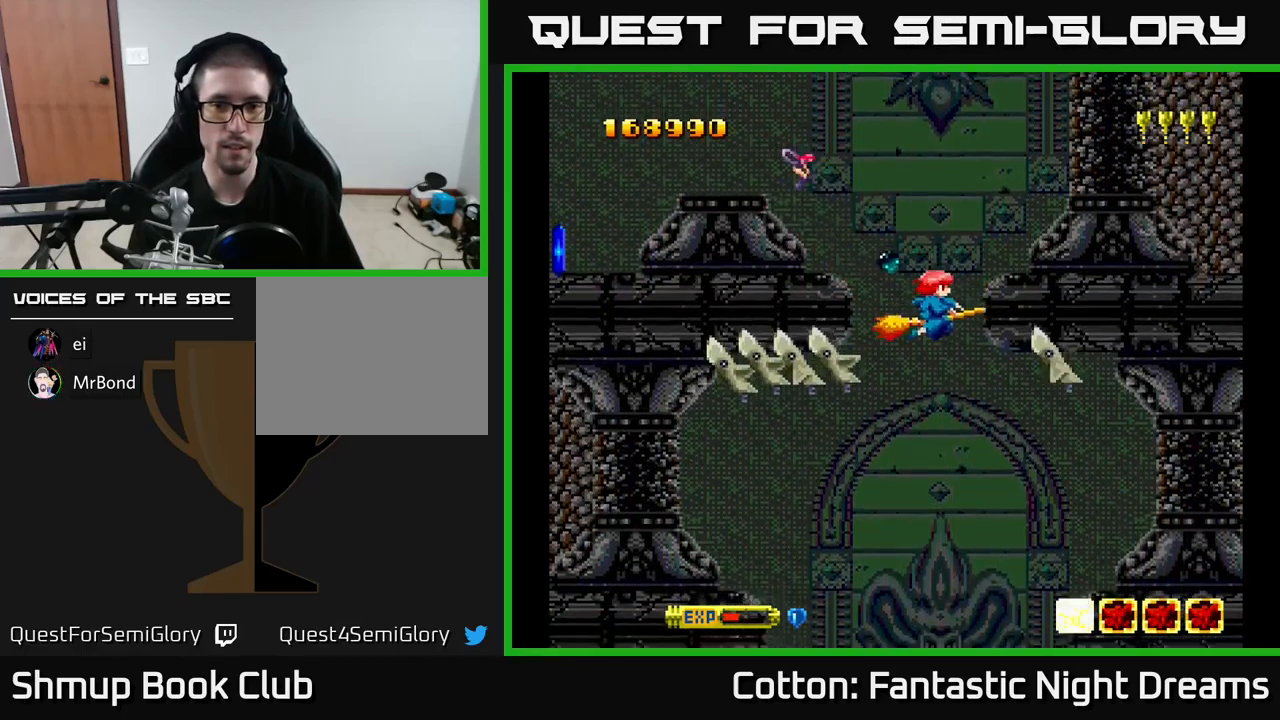
{"buttons": ["B", "Y"], "right_stick": "center", "events": [[116, "DPAD_DOWN", "up"]]}
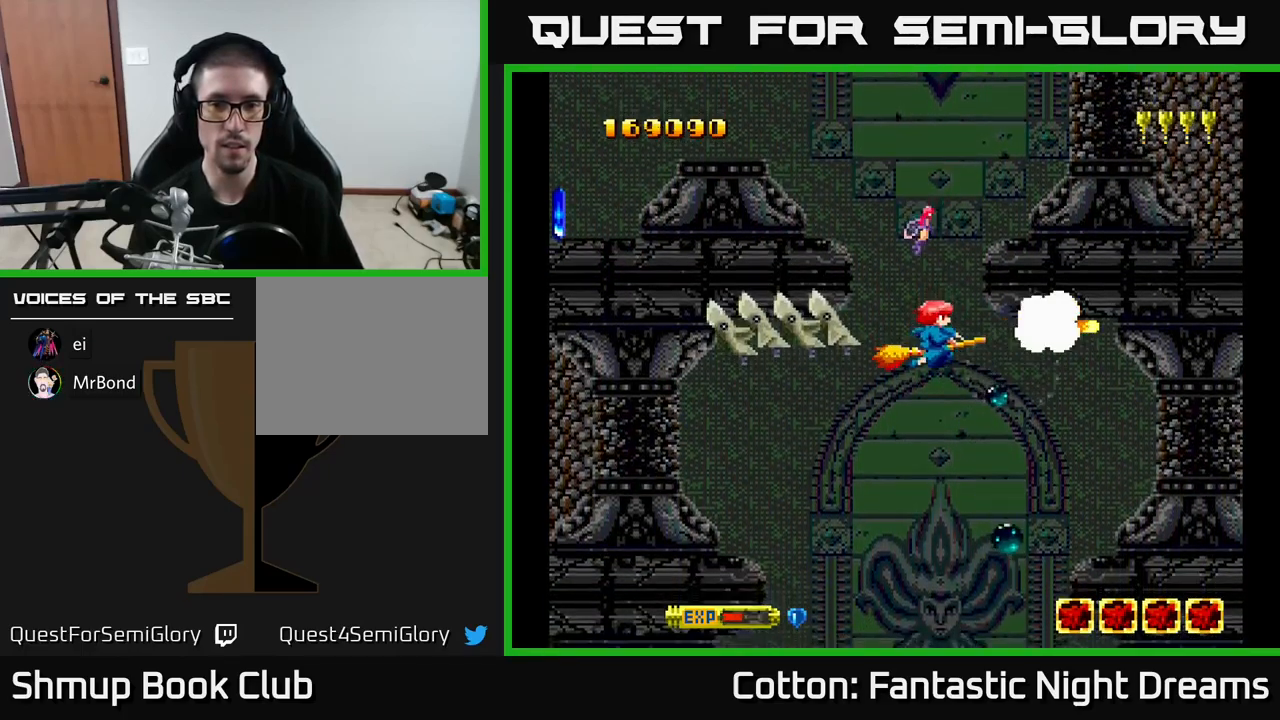
{"buttons": ["B", "Y", "DPAD_LEFT"], "right_stick": "center", "events": [[250, "DPAD_DOWN", "down"], [400, "DPAD_LEFT", "down"], [466, "DPAD_DOWN", "up"]]}
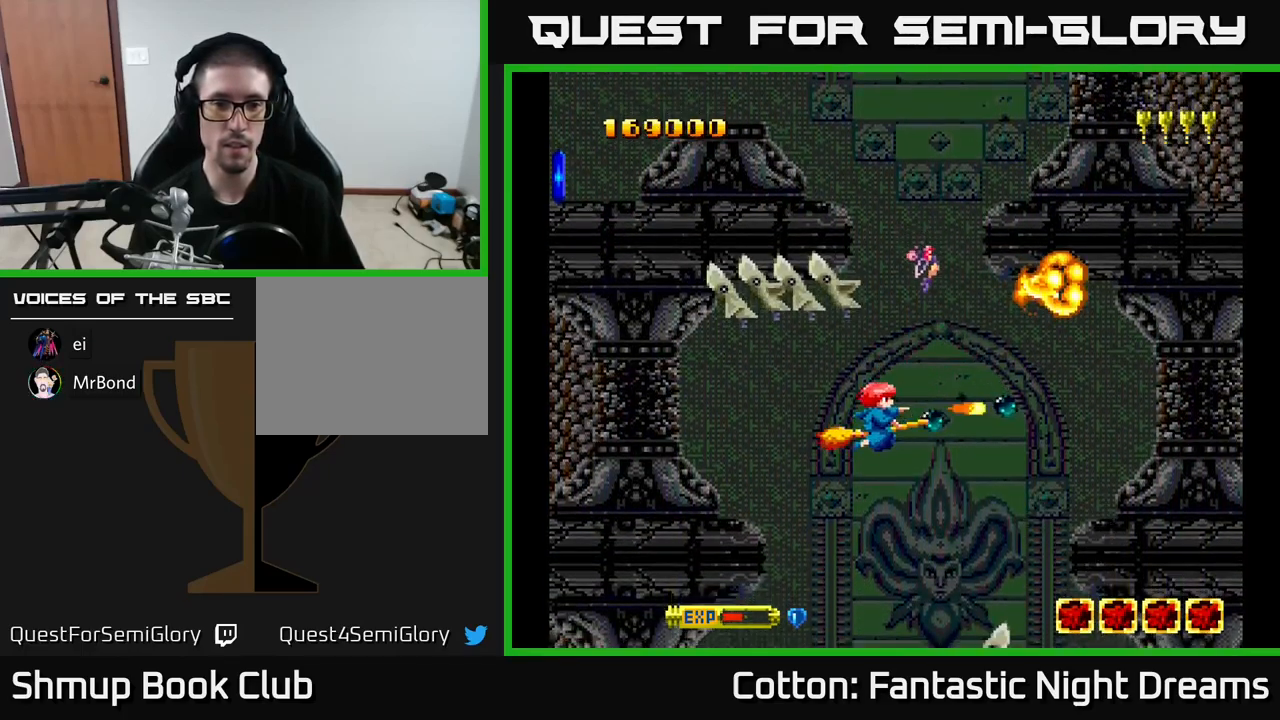
{"buttons": ["B", "Y", "DPAD_UP", "DPAD_LEFT"], "right_stick": "center", "events": [[283, "DPAD_UP", "down"]]}
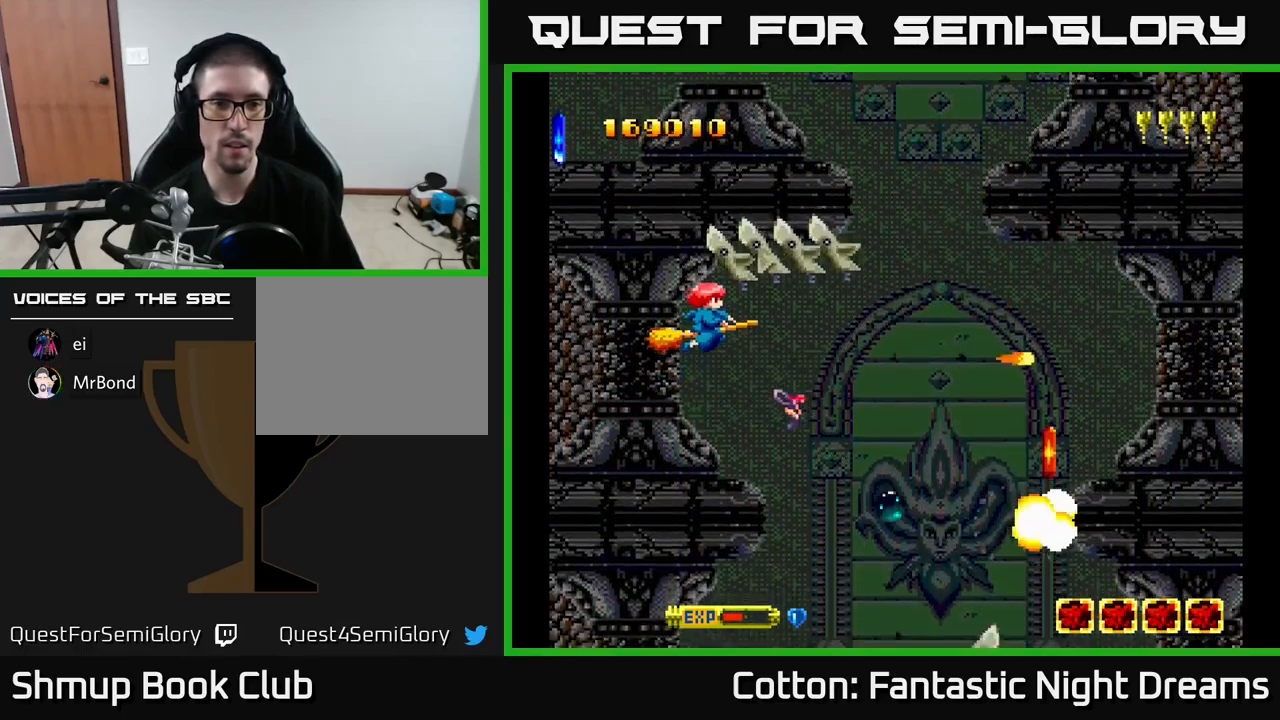
{"buttons": ["B", "Y"], "right_stick": "center", "events": [[16, "DPAD_UP", "up"], [33, "DPAD_LEFT", "up"], [300, "DPAD_UP", "down"], [383, "DPAD_UP", "up"]]}
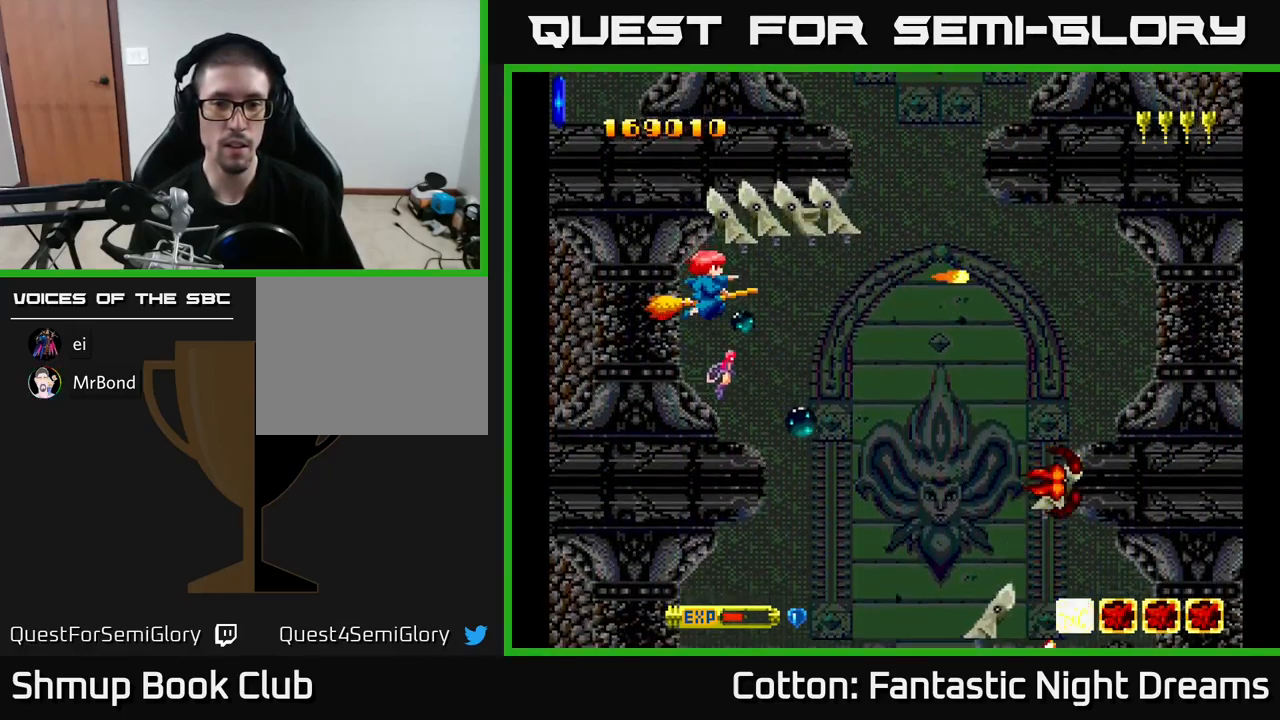
{"buttons": ["B", "Y", "DPAD_DOWN"], "right_stick": "center", "events": [[66, "DPAD_DOWN", "down"], [183, "DPAD_RIGHT", "down"], [483, "DPAD_RIGHT", "up"]]}
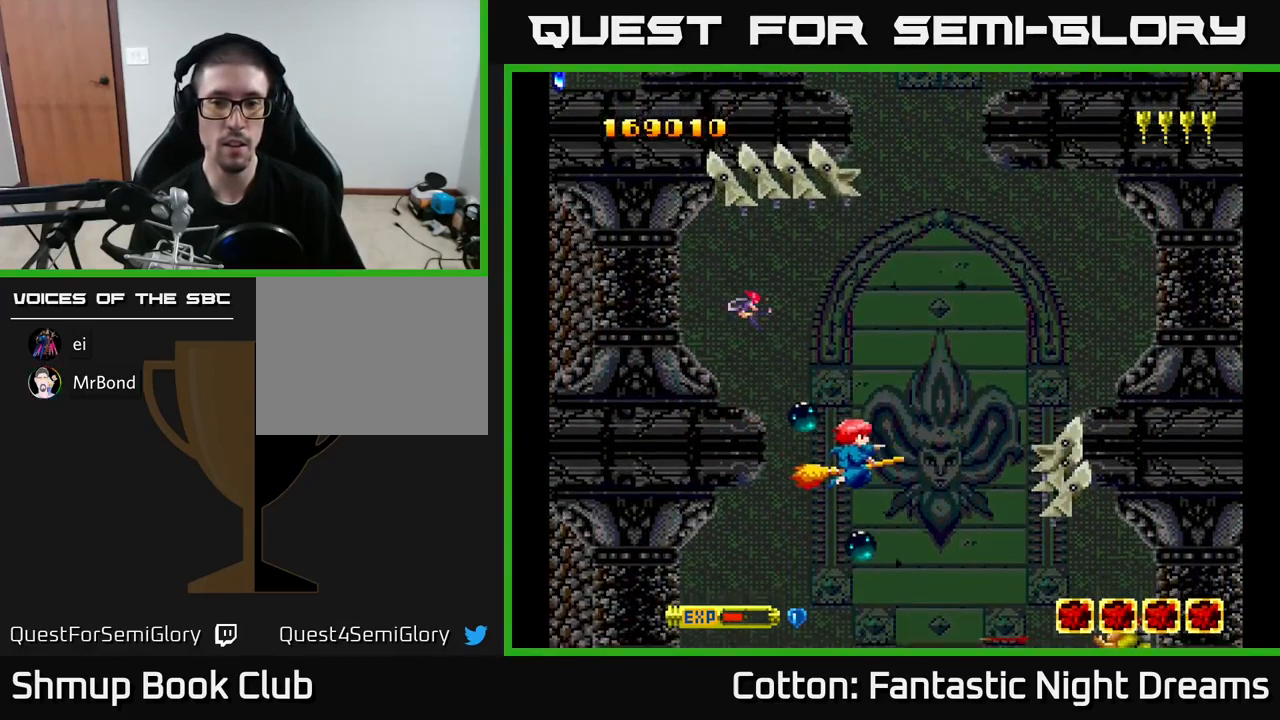
{"buttons": ["B", "Y"], "right_stick": "center", "events": [[16, "DPAD_DOWN", "up"]]}
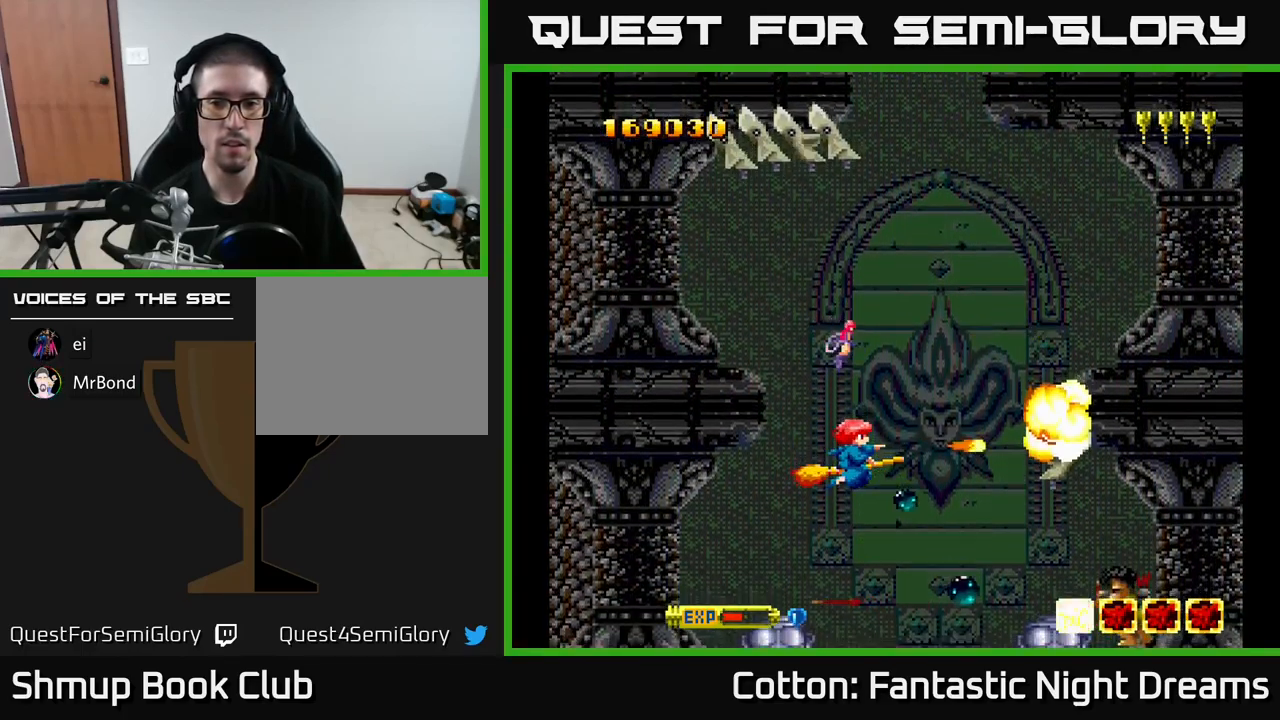
{"buttons": ["B", "Y", "DPAD_UP", "DPAD_LEFT"], "right_stick": "center", "events": [[50, "DPAD_RIGHT", "down"], [183, "DPAD_RIGHT", "up"], [316, "DPAD_RIGHT", "down"], [350, "DPAD_RIGHT", "up"], [433, "DPAD_LEFT", "down"], [433, "DPAD_UP", "down"]]}
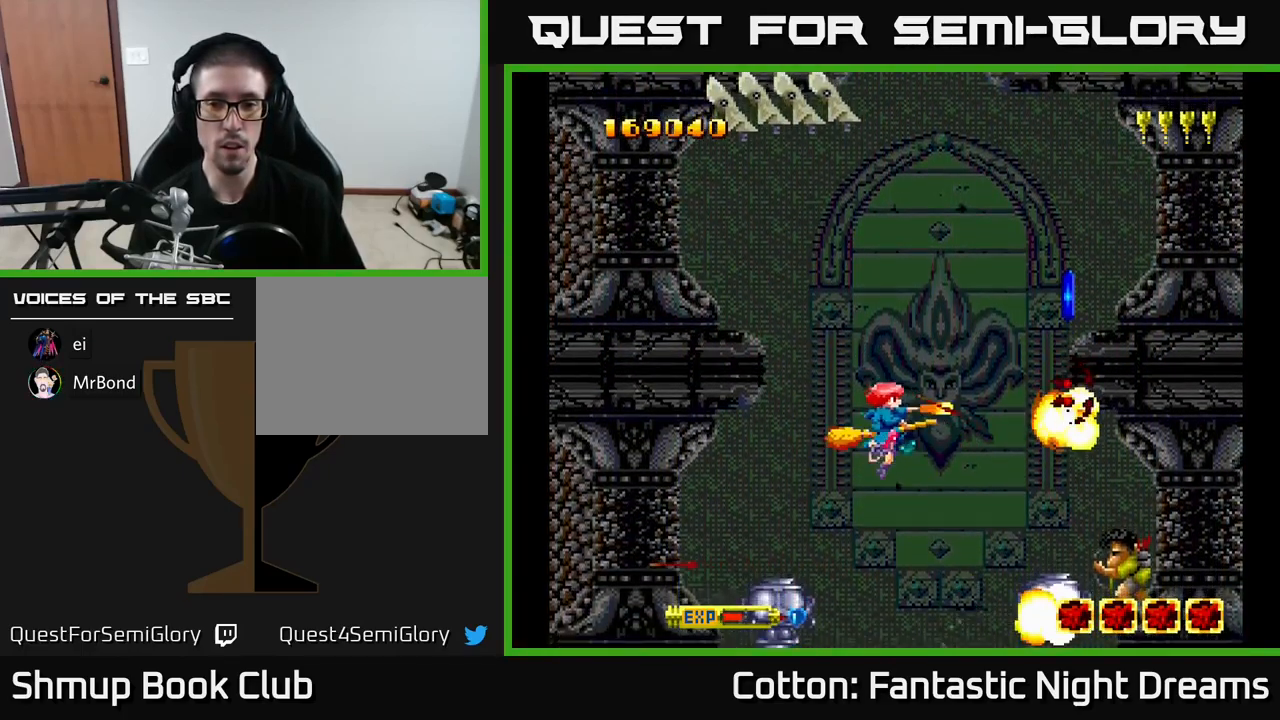
{"buttons": ["DPAD_RIGHT"], "right_stick": "center", "events": [[283, "DPAD_LEFT", "up"], [300, "DPAD_RIGHT", "down"], [300, "Y", "up"], [317, "B", "up"], [500, "DPAD_UP", "up"]]}
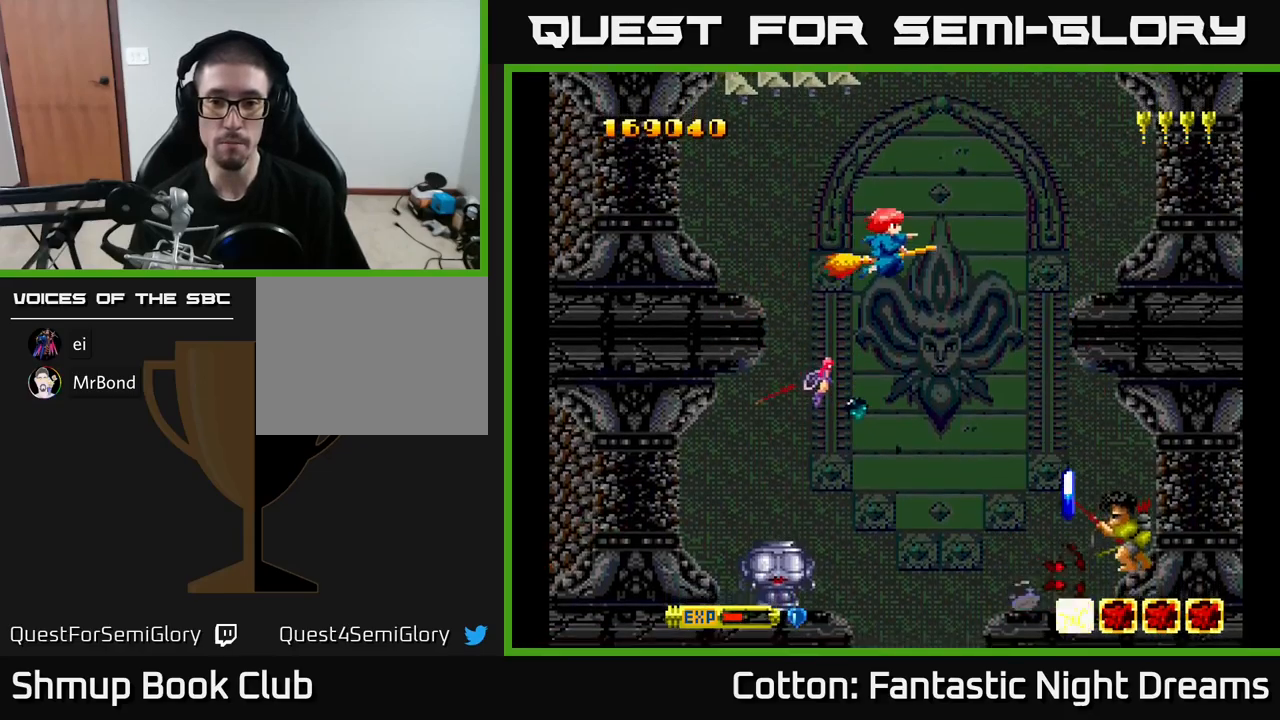
{"buttons": ["B", "Y", "DPAD_UP", "DPAD_LEFT"], "right_stick": "center", "events": [[83, "DPAD_DOWN", "down"], [100, "DPAD_RIGHT", "up"], [217, "DPAD_RIGHT", "down"], [217, "Y", "down"], [300, "DPAD_RIGHT", "up"], [317, "DPAD_DOWN", "up"], [350, "DPAD_LEFT", "down"], [383, "B", "down"], [383, "DPAD_UP", "down"]]}
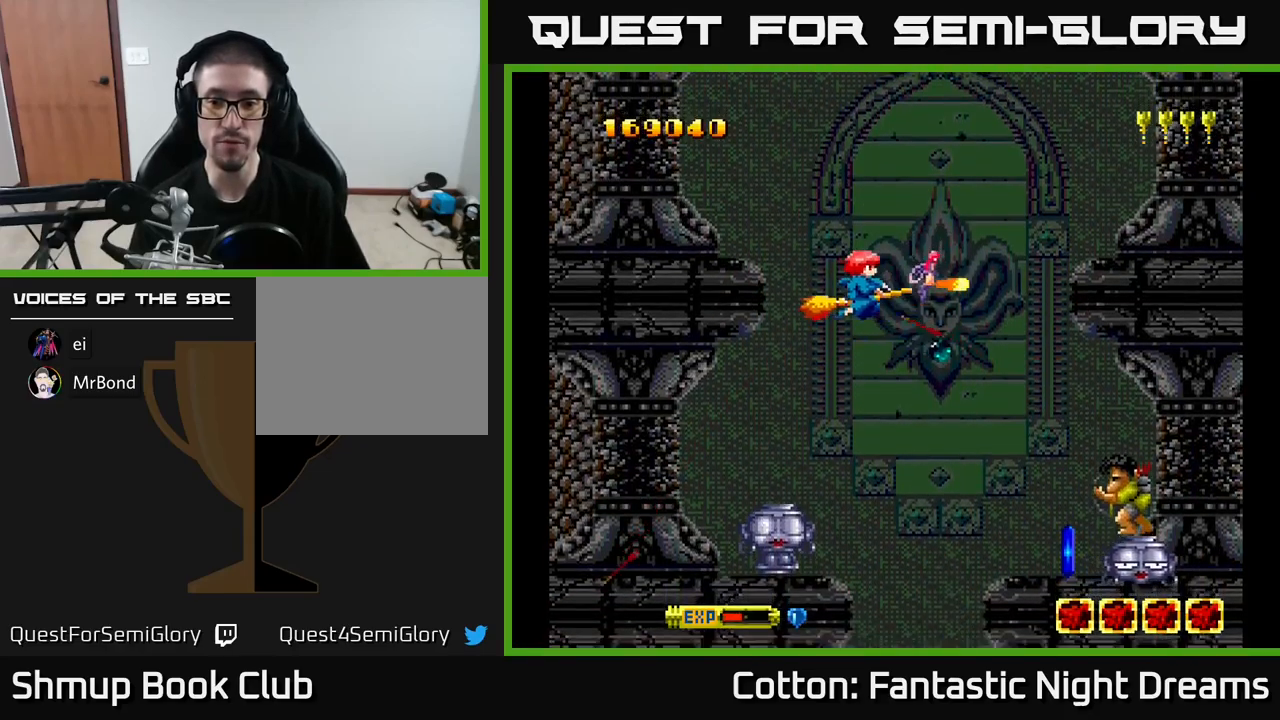
{"buttons": ["DPAD_RIGHT"], "right_stick": "center", "events": [[33, "DPAD_LEFT", "up"], [183, "DPAD_RIGHT", "down"], [200, "B", "up"], [217, "DPAD_UP", "up"], [217, "Y", "up"], [367, "DPAD_DOWN", "down"], [383, "DPAD_RIGHT", "up"], [467, "DPAD_RIGHT", "down"], [483, "DPAD_DOWN", "up"]]}
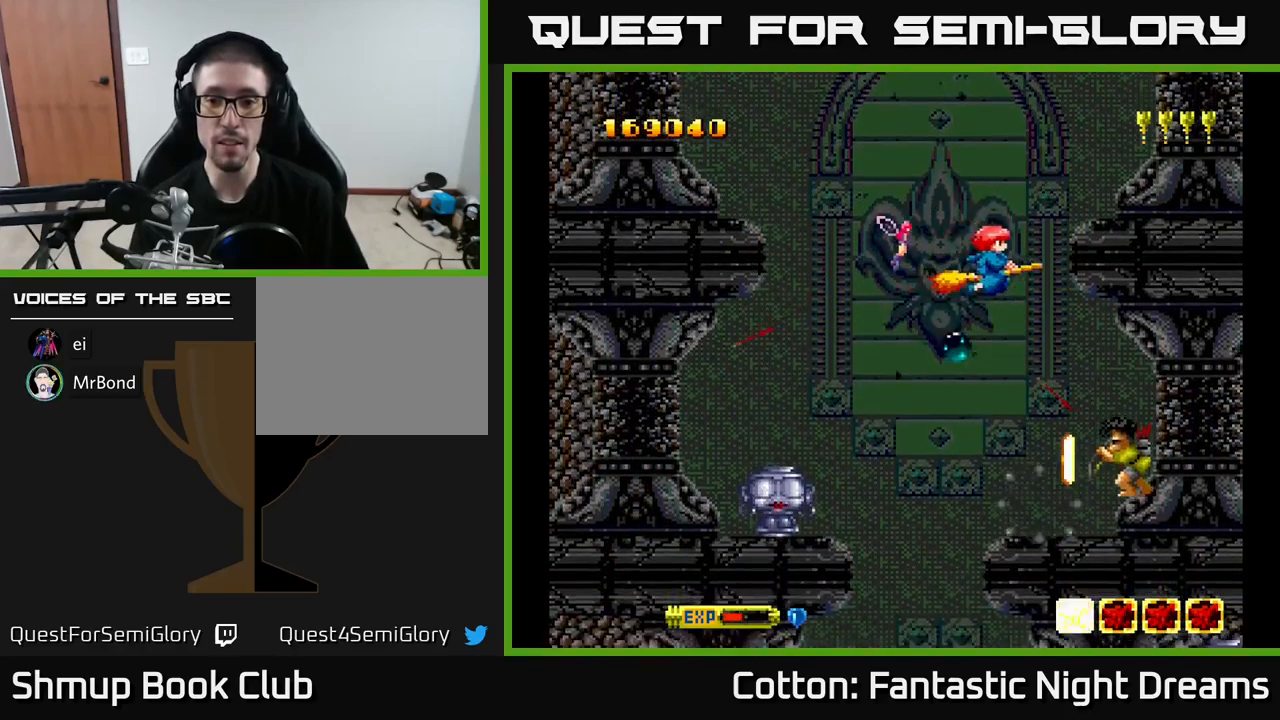
{"buttons": [], "right_stick": "center", "events": [[100, "DPAD_RIGHT", "up"], [150, "Y", "down"], [183, "B", "down"], [267, "Y", "up"], [333, "B", "up"]]}
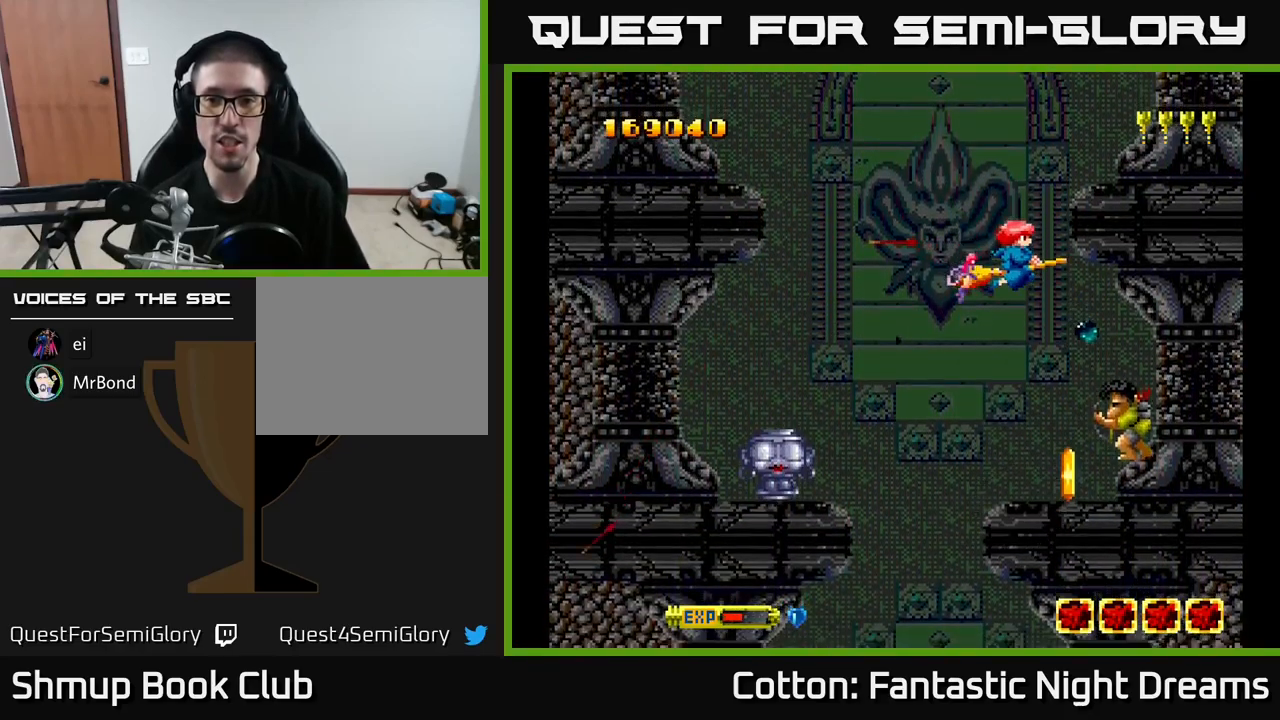
{"buttons": ["DPAD_LEFT"], "right_stick": "center", "events": [[17, "DPAD_UP", "down"], [150, "DPAD_UP", "up"], [350, "DPAD_LEFT", "down"], [417, "DPAD_UP", "down"], [483, "DPAD_UP", "up"]]}
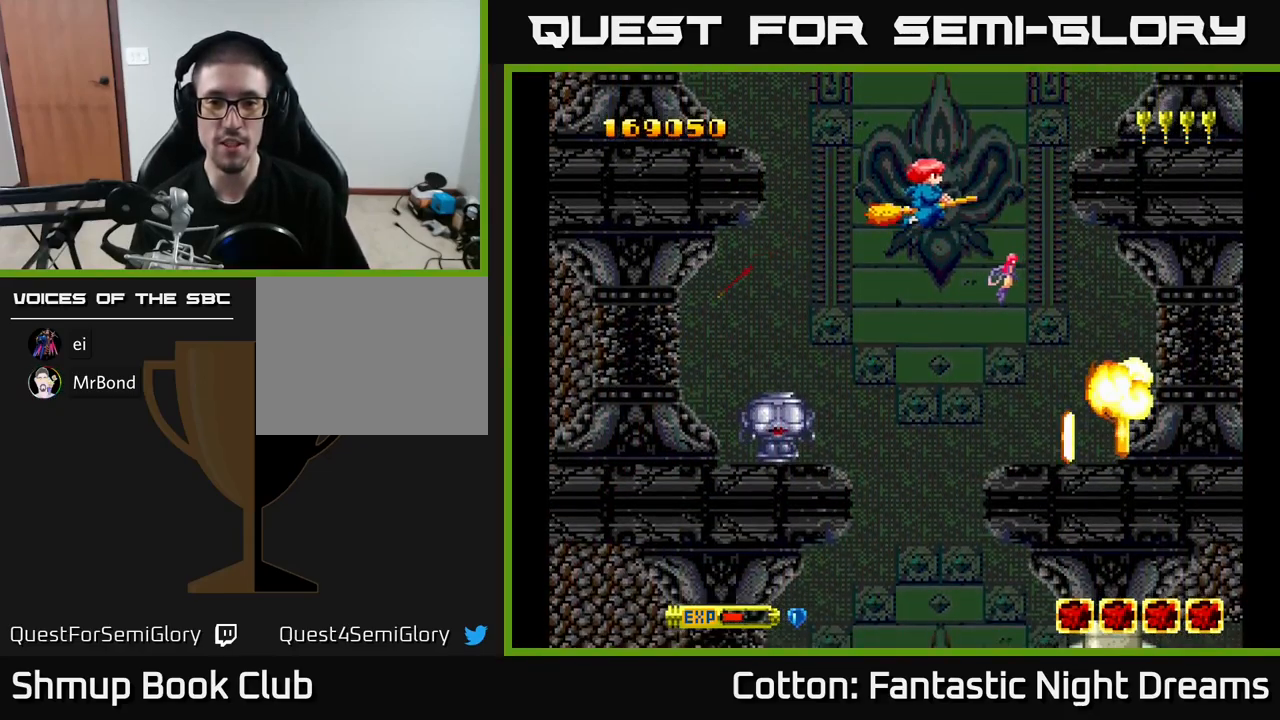
{"buttons": ["DPAD_DOWN", "DPAD_LEFT"], "right_stick": "center", "events": [[83, "DPAD_DOWN", "down"], [150, "DPAD_LEFT", "up"], [200, "DPAD_LEFT", "down"], [250, "DPAD_DOWN", "up"], [367, "DPAD_DOWN", "down"]]}
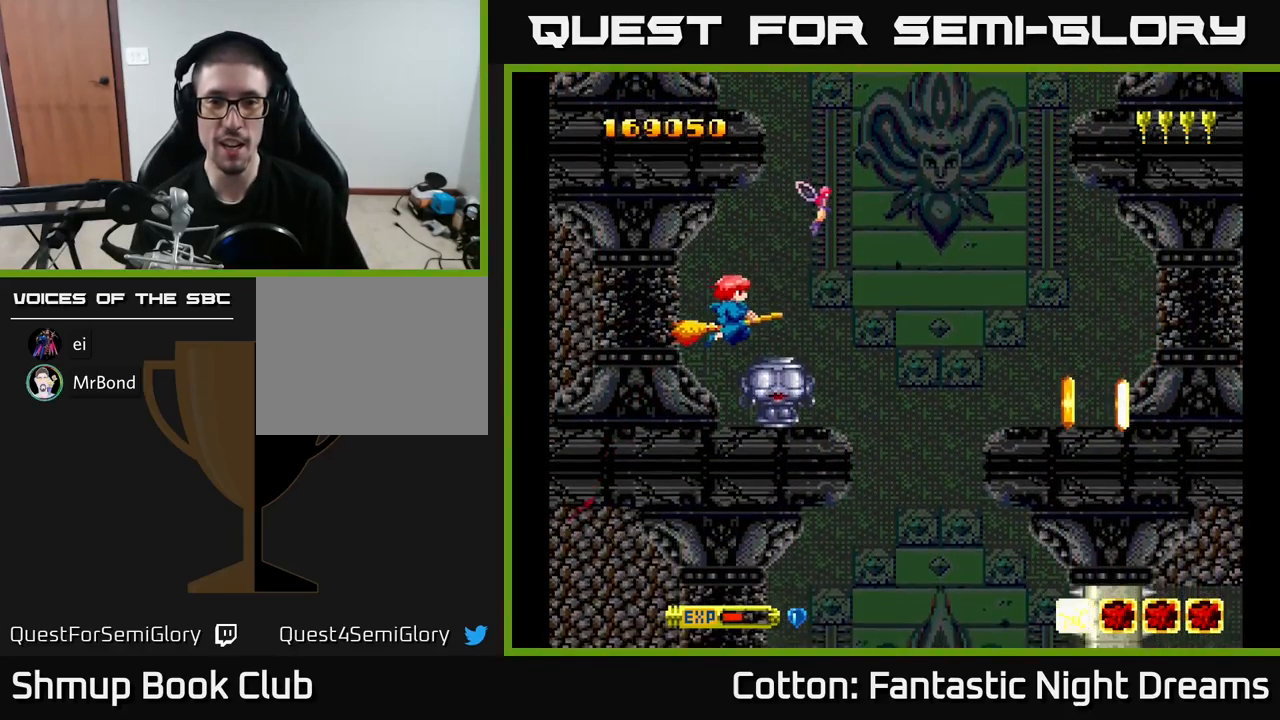
{"buttons": ["DPAD_DOWN", "DPAD_RIGHT"], "right_stick": "center", "events": [[17, "B", "down"], [17, "DPAD_DOWN", "up"], [17, "DPAD_LEFT", "up"], [100, "B", "up"], [133, "DPAD_UP", "down"], [167, "DPAD_RIGHT", "down"], [367, "DPAD_UP", "up"], [500, "DPAD_DOWN", "down"]]}
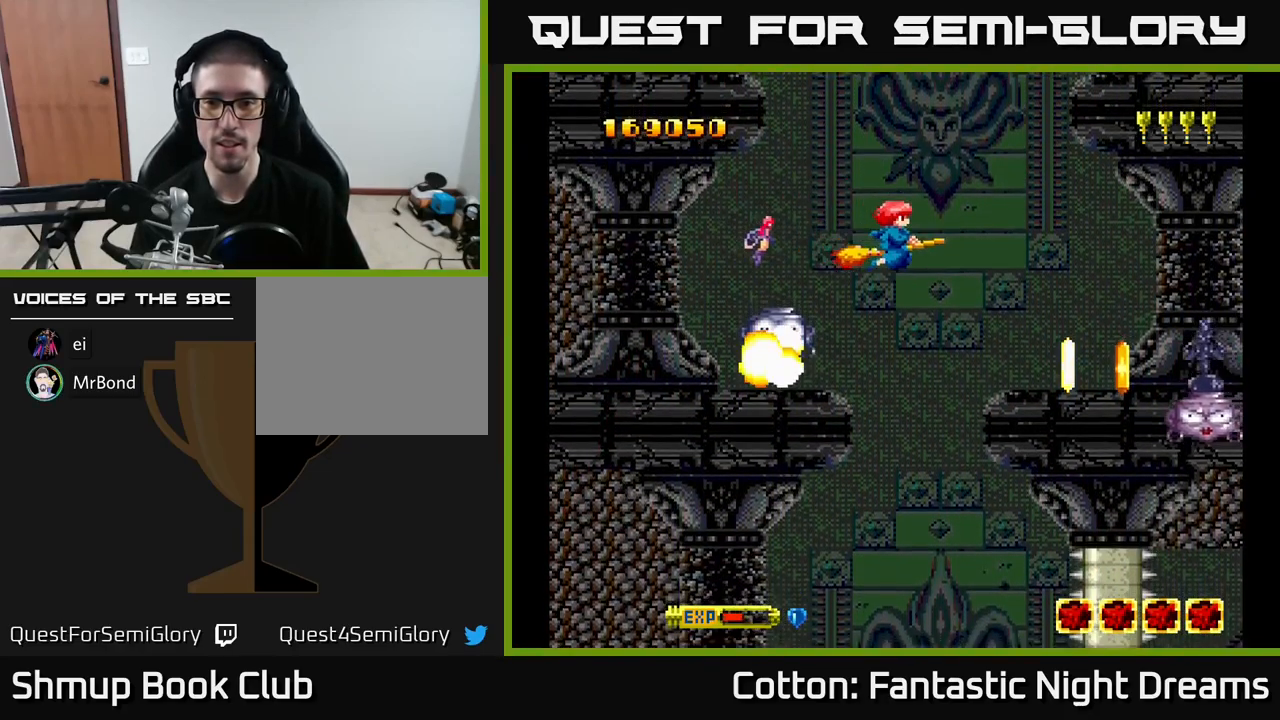
{"buttons": [], "right_stick": "center", "events": [[200, "DPAD_DOWN", "up"], [217, "DPAD_RIGHT", "up"]]}
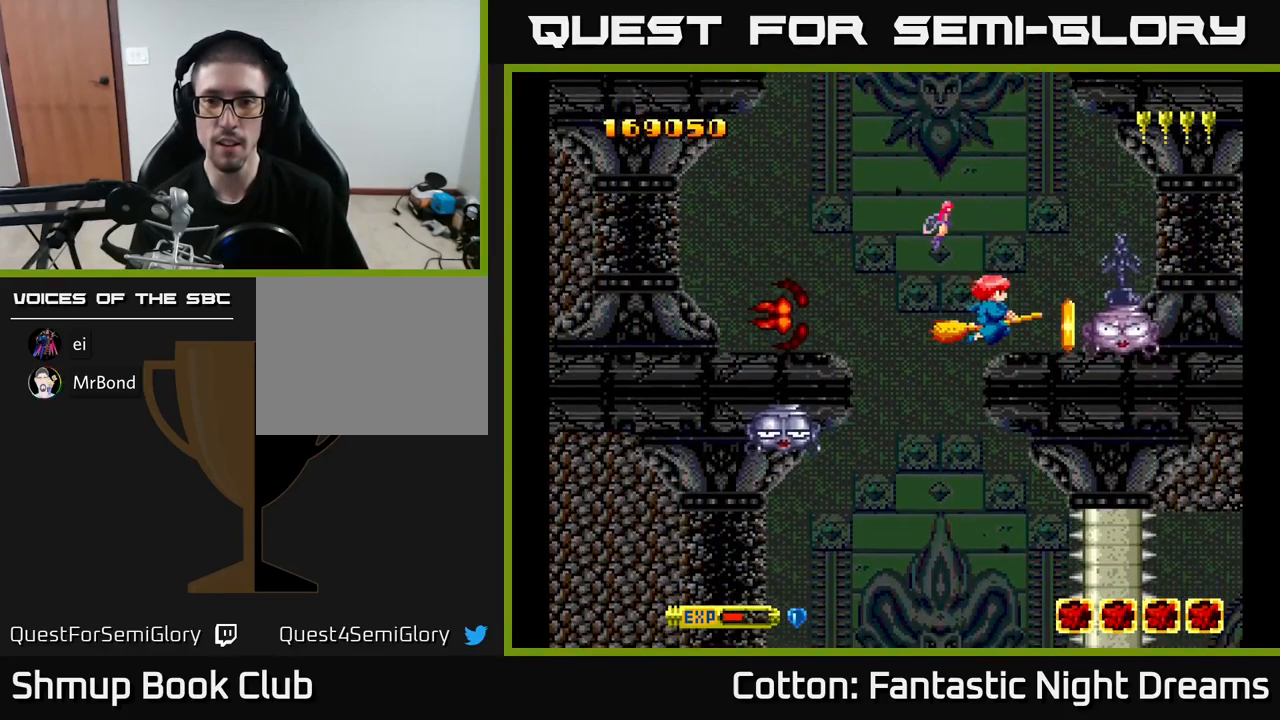
{"buttons": ["Y", "DPAD_UP"], "right_stick": "center", "events": [[50, "Y", "down"], [67, "DPAD_UP", "down"], [233, "DPAD_UP", "up"], [367, "DPAD_DOWN", "down"], [367, "DPAD_RIGHT", "down"], [433, "DPAD_RIGHT", "up"], [450, "DPAD_DOWN", "up"], [483, "DPAD_UP", "down"]]}
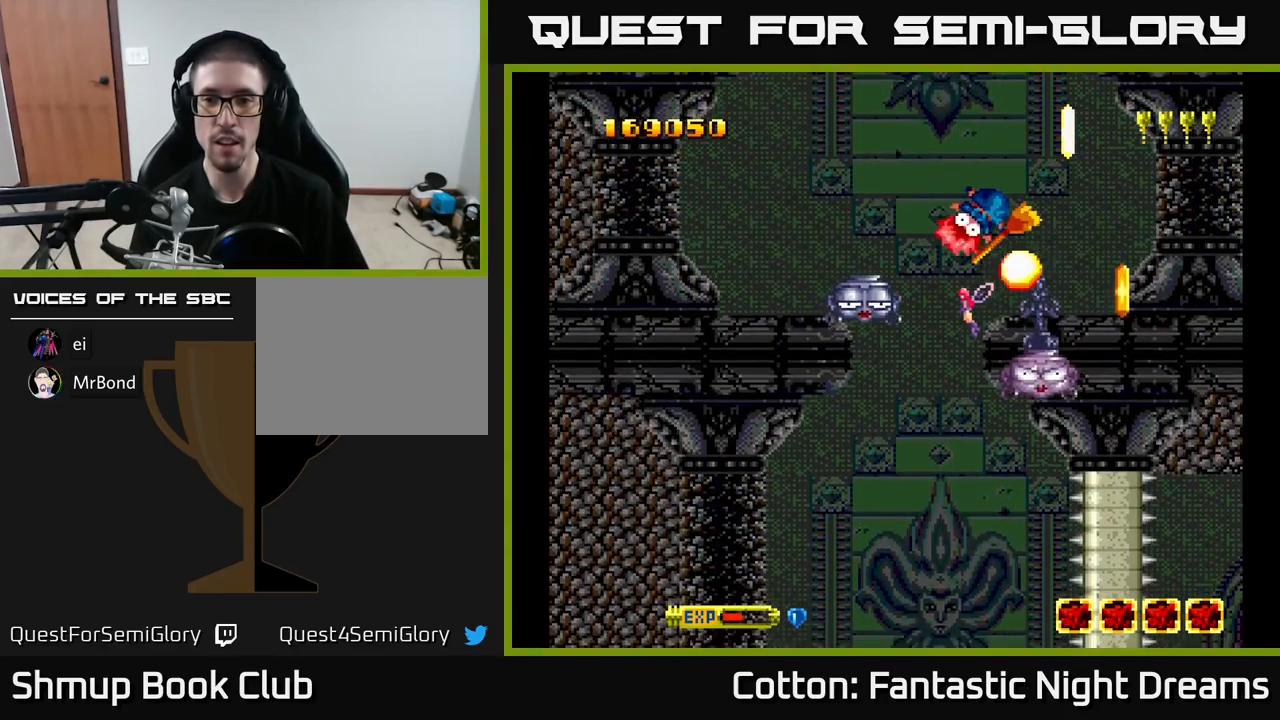
{"buttons": [], "right_stick": "center", "events": [[17, "B", "down"], [50, "DPAD_LEFT", "down"], [200, "Y", "up"], [233, "B", "up"], [283, "DPAD_UP", "up"], [367, "DPAD_LEFT", "up"]]}
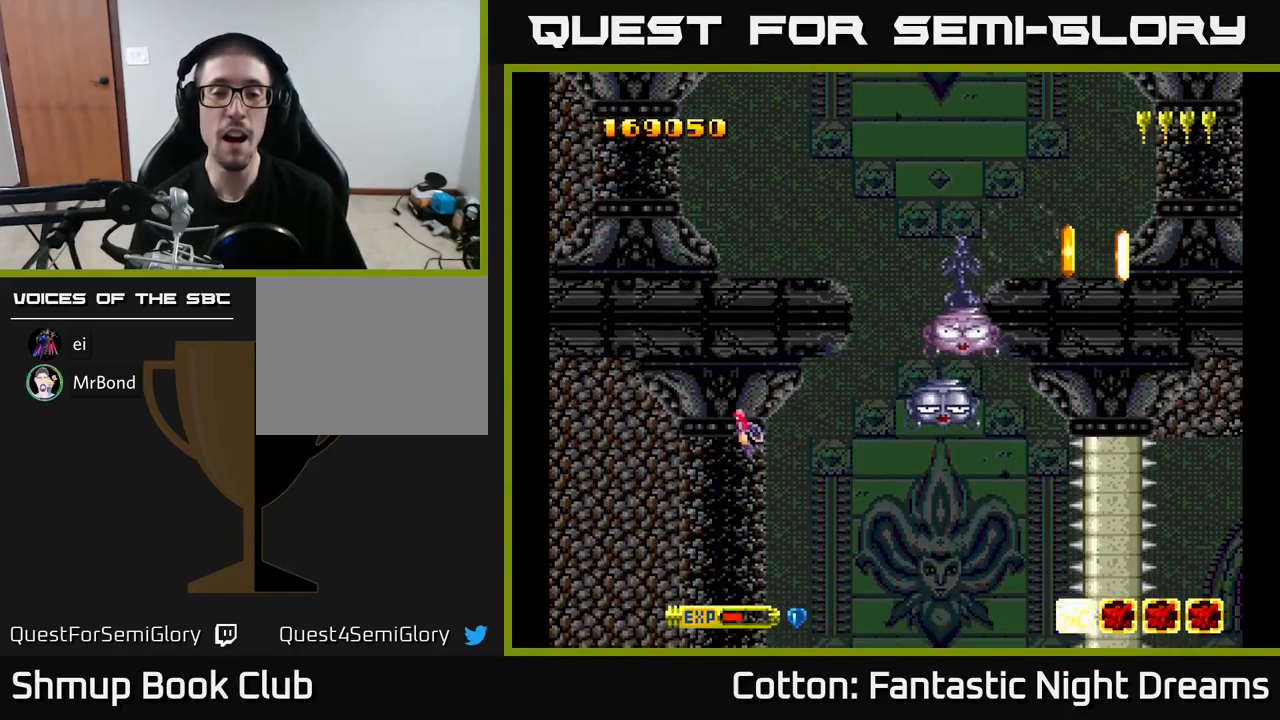
{"buttons": [], "right_stick": "center", "events": []}